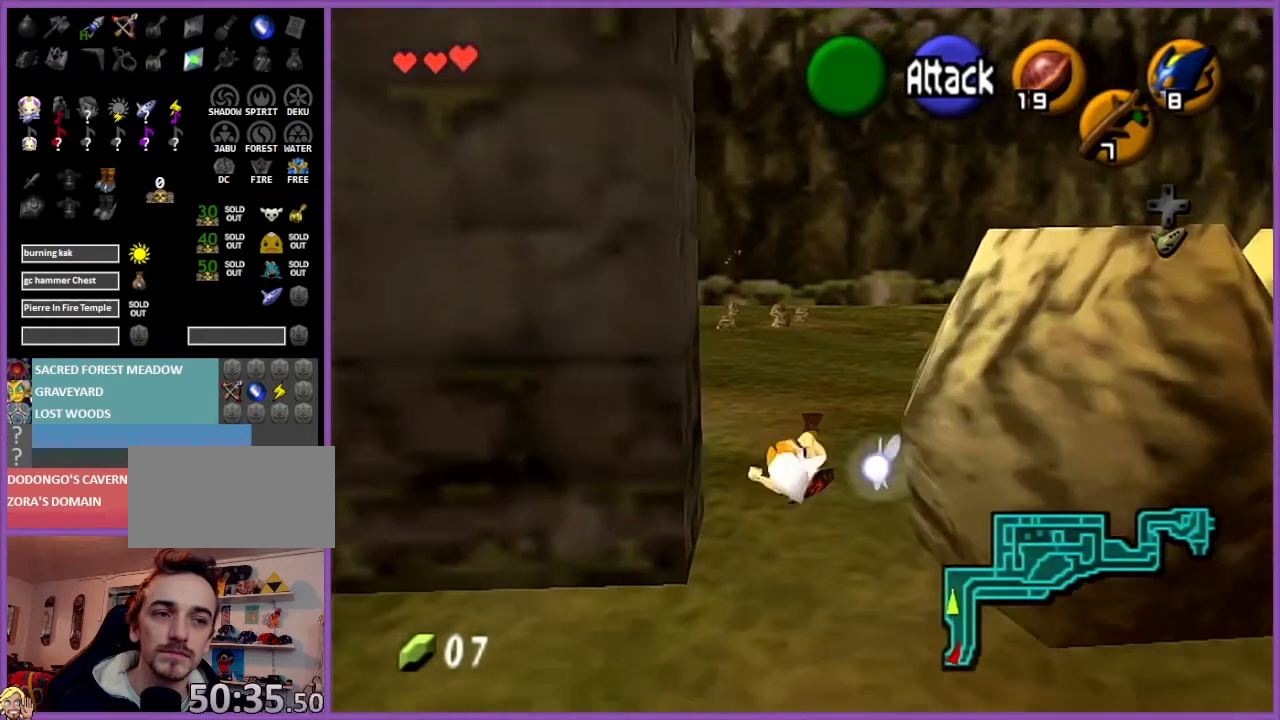
Gameplay with a controller (Nintendo layout); each line is a JSON object with the inputs held at the frame after it. "events" lists button and stick changes between this image and that frame as [ms after this image, input, new state], when the widget could be followed in between. Not read: L1 L3 R3.
{"buttons": [], "left_stick": "up", "events": [[333, "A", "down"], [467, "A", "up"]]}
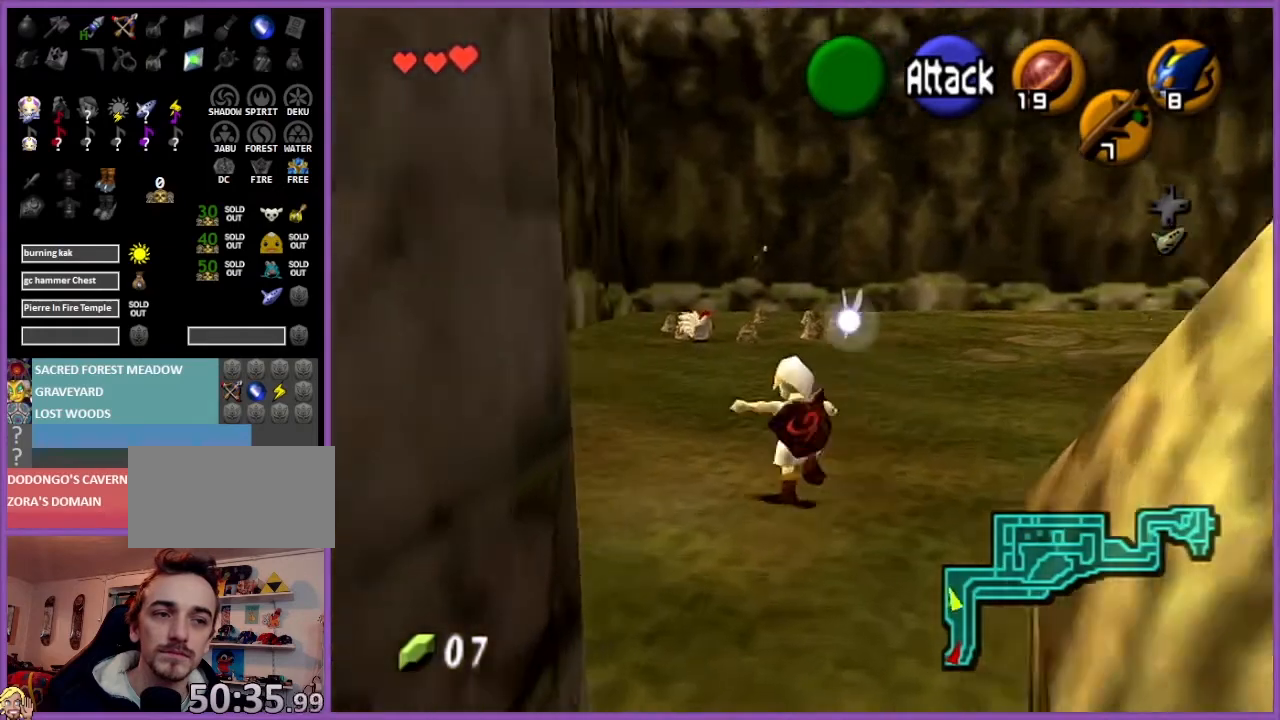
{"buttons": [], "left_stick": "up", "events": []}
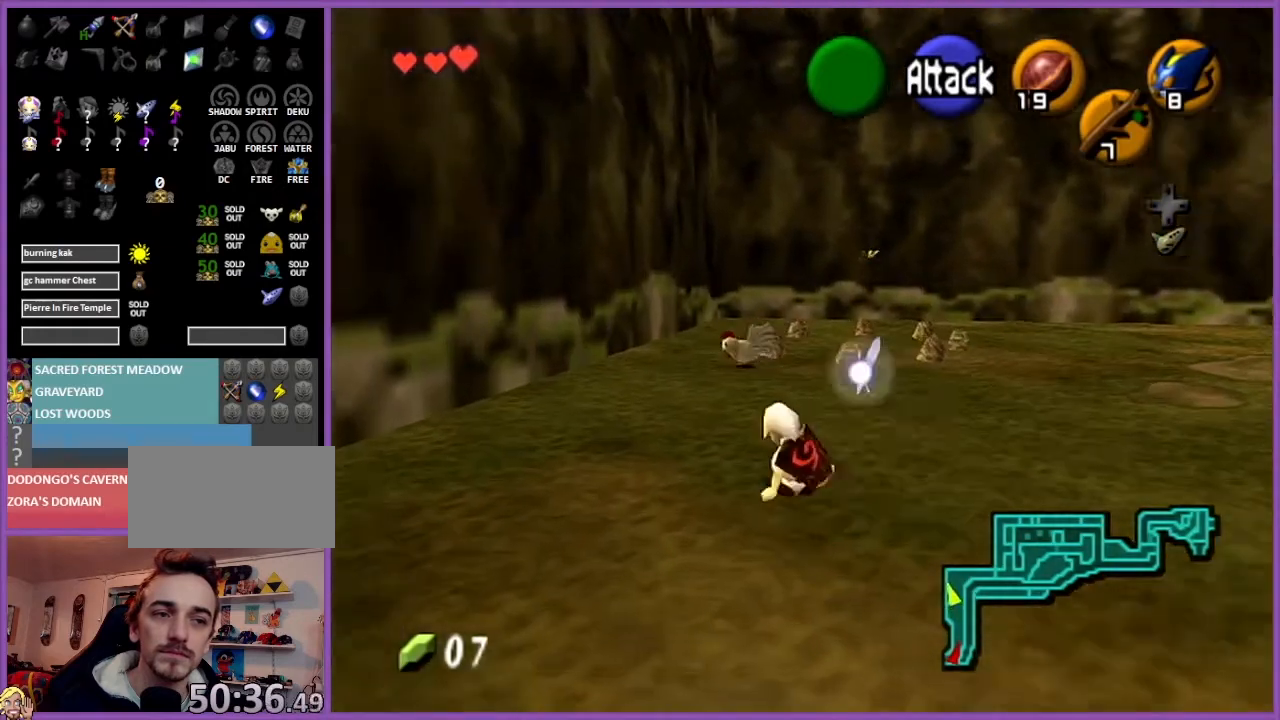
{"buttons": [], "left_stick": "up-left", "events": [[133, "A", "down"], [267, "A", "up"], [434, "left_stick", "up-left"]]}
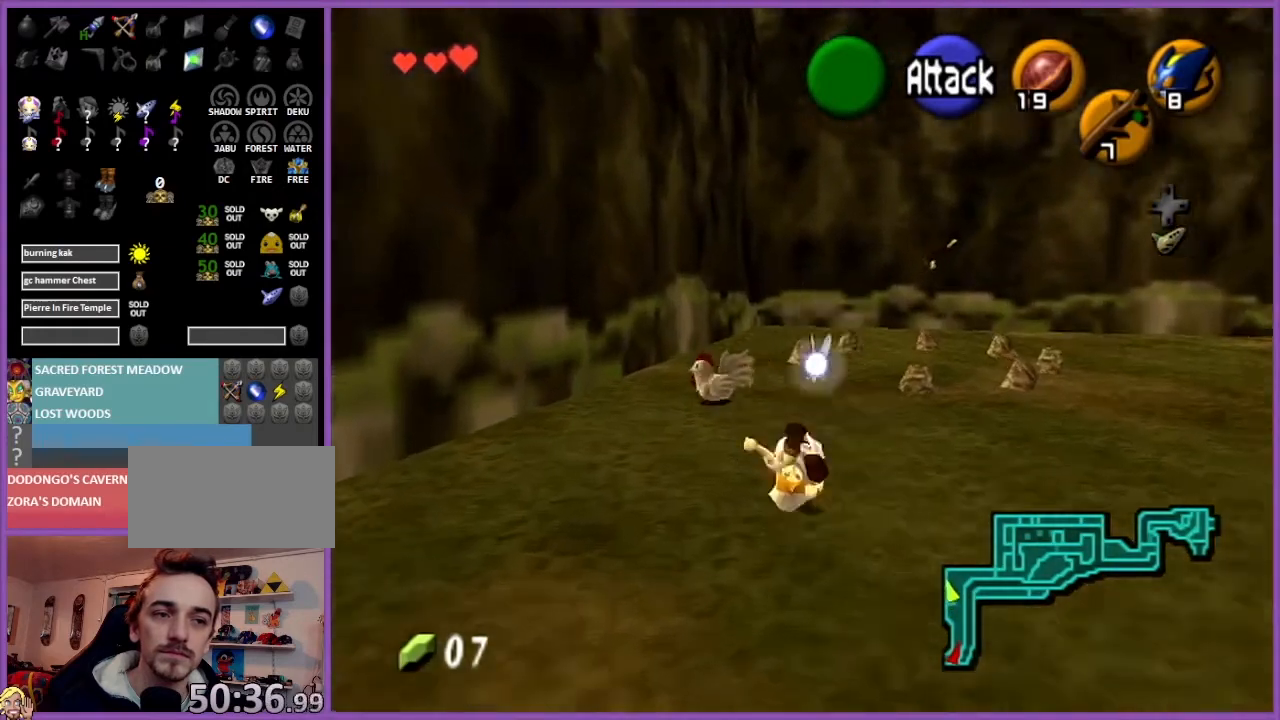
{"buttons": ["A"], "left_stick": "up", "events": [[434, "A", "down"], [467, "left_stick", "up"]]}
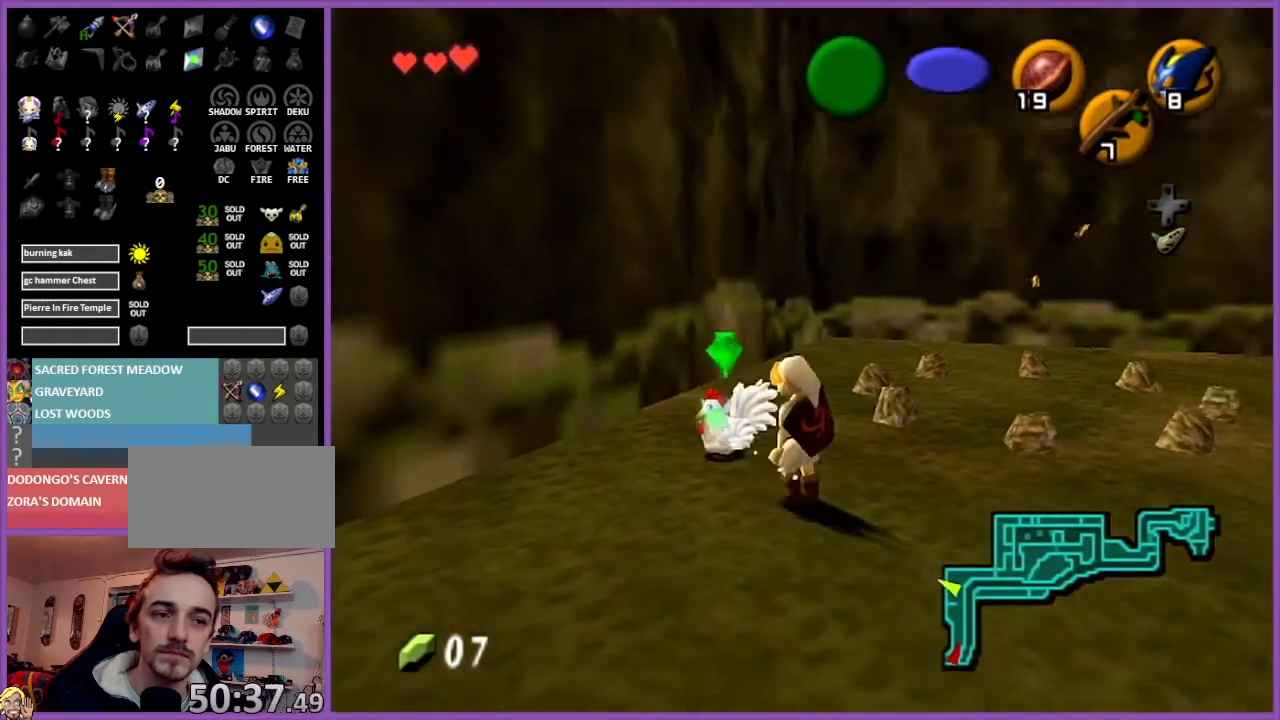
{"buttons": [], "left_stick": "center", "events": [[67, "A", "up"], [100, "A", "down"], [133, "left_stick", "center"], [233, "A", "up"], [300, "A", "down"], [400, "A", "up"]]}
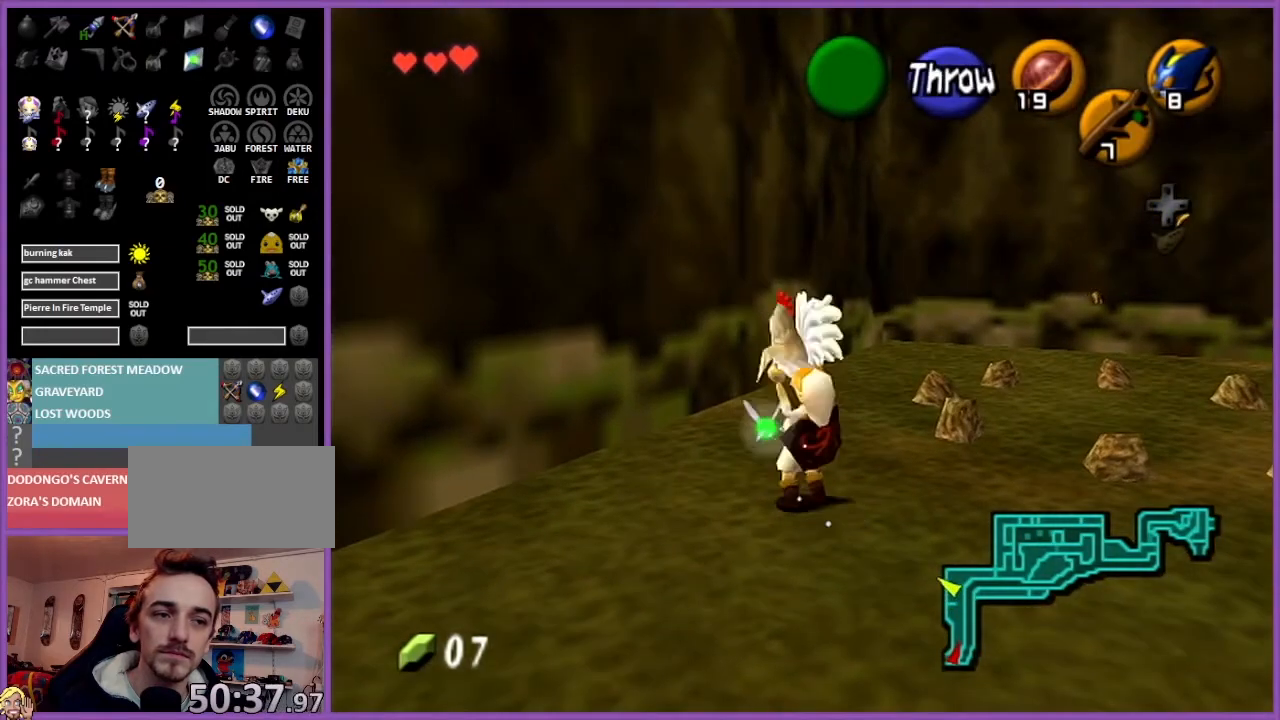
{"buttons": [], "left_stick": "up", "events": [[67, "left_stick", "right"], [200, "left_stick", "down-right"], [267, "Z", "down"], [301, "left_stick", "center"], [367, "START", "down"], [401, "START", "up"], [401, "Z", "up"], [434, "left_stick", "up"]]}
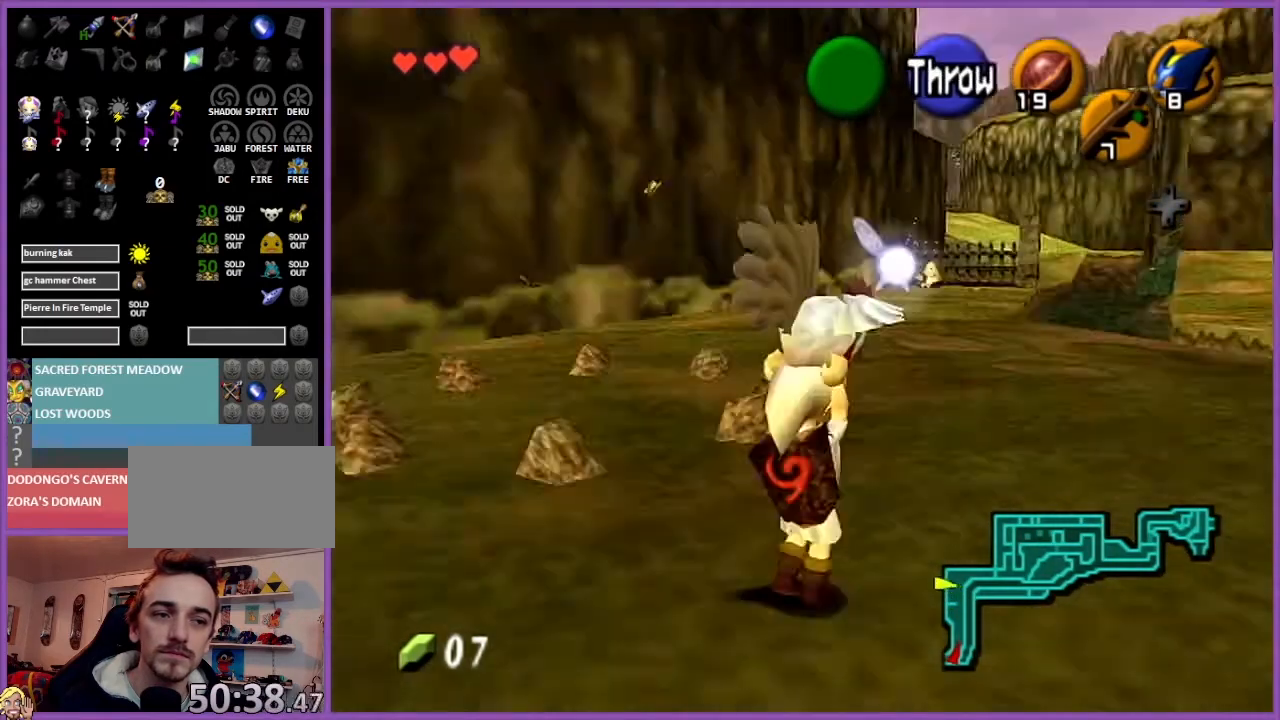
{"buttons": [], "left_stick": "up-left", "events": [[434, "left_stick", "up-left"]]}
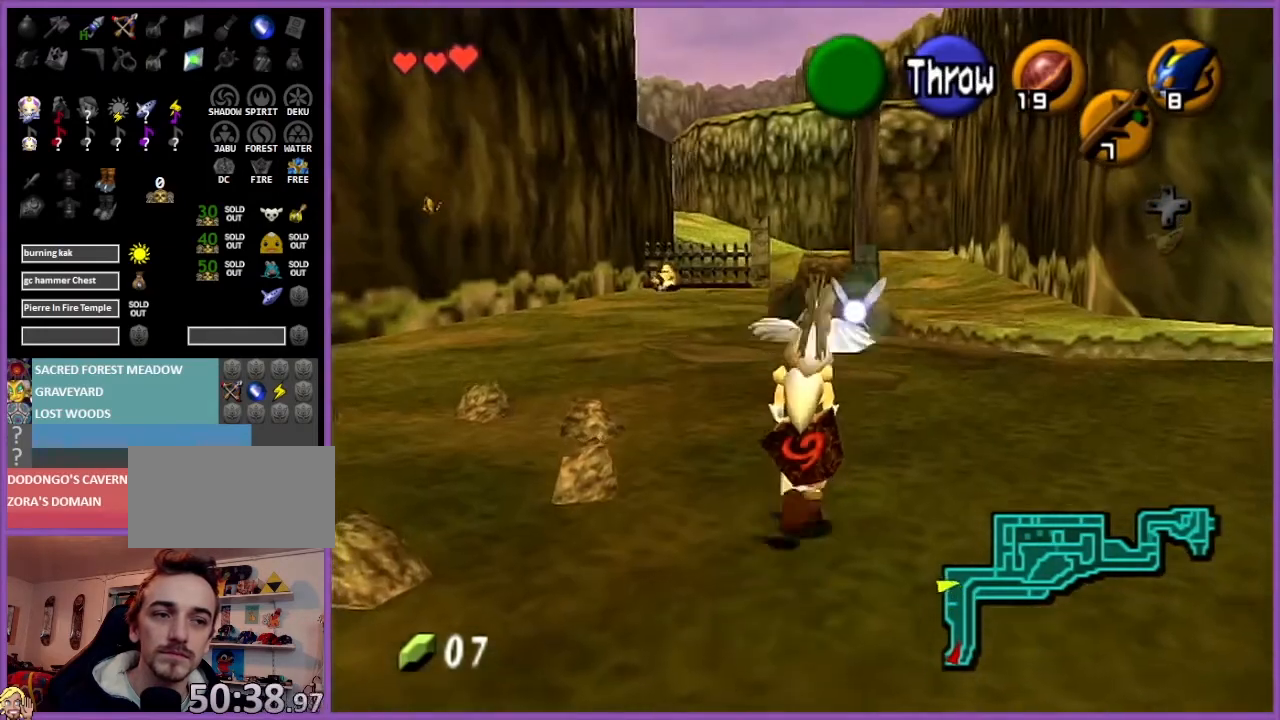
{"buttons": [], "left_stick": "down", "events": [[100, "left_stick", "up"], [434, "left_stick", "down"]]}
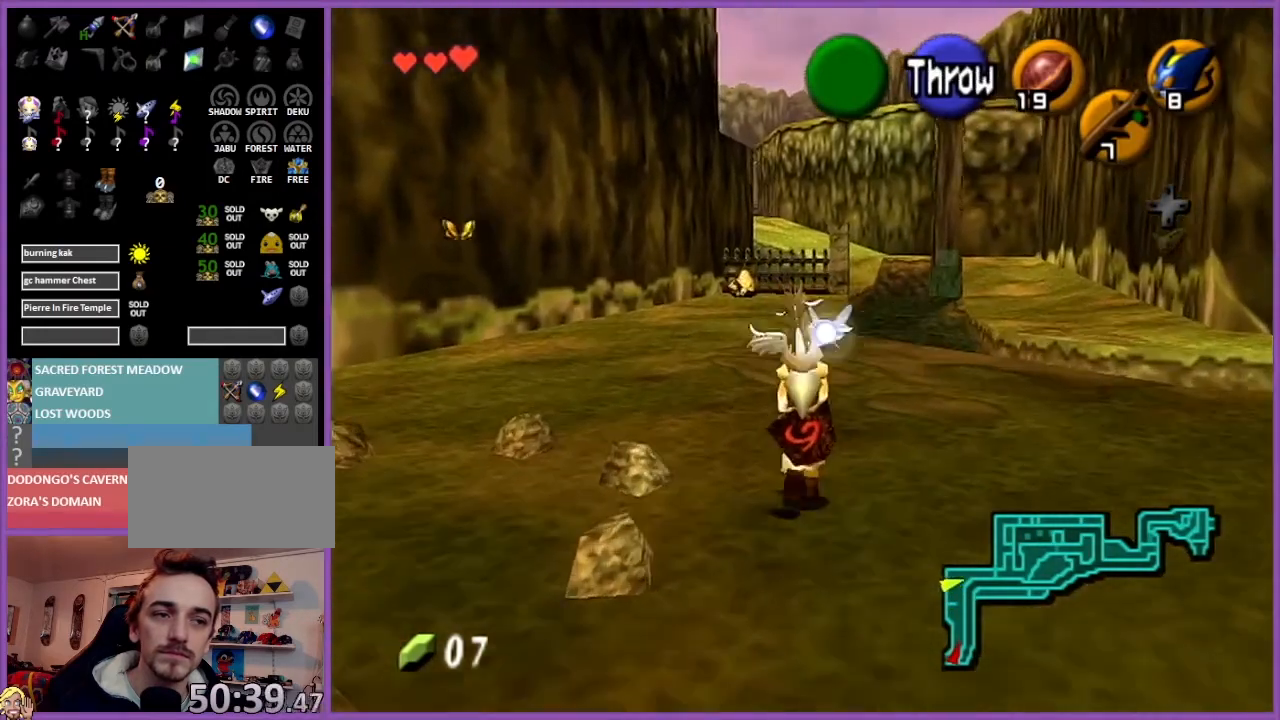
{"buttons": ["Z"], "left_stick": "down", "events": [[66, "Z", "down"], [100, "left_stick", "center"], [167, "left_stick", "down"]]}
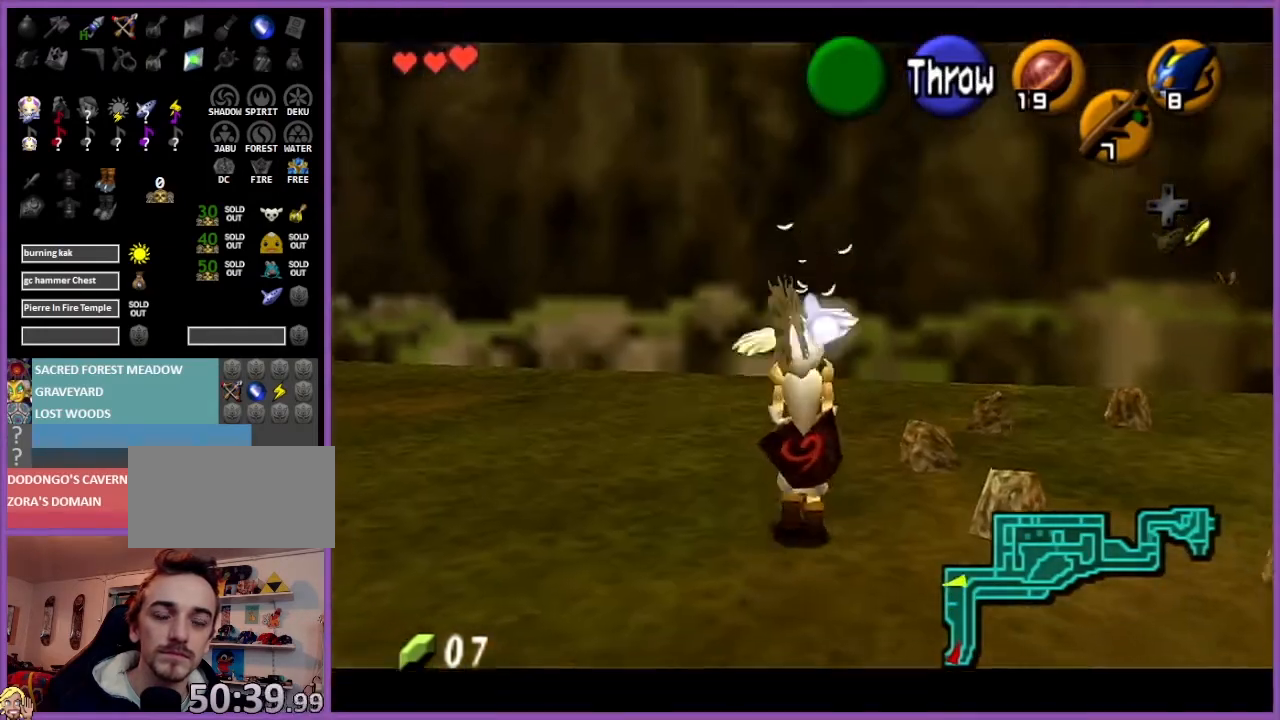
{"buttons": ["Z"], "left_stick": "down", "events": []}
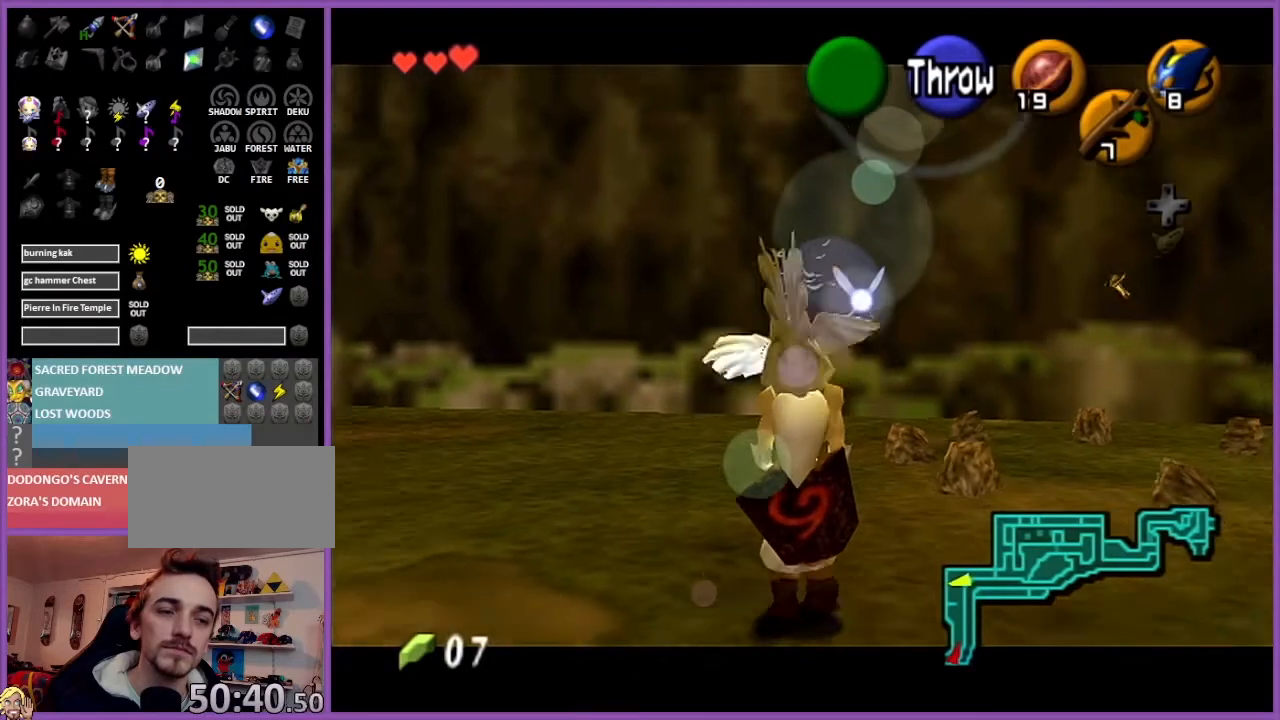
{"buttons": ["Z"], "left_stick": "down", "events": []}
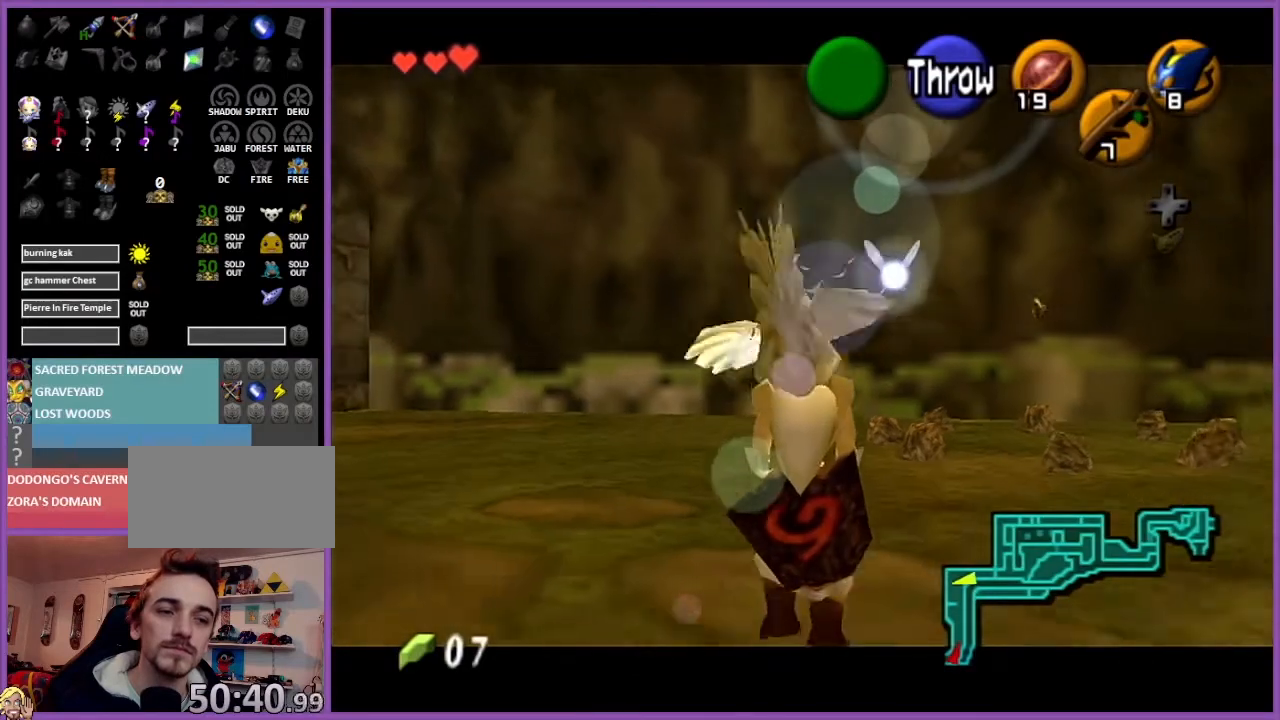
{"buttons": ["Z"], "left_stick": "down", "events": []}
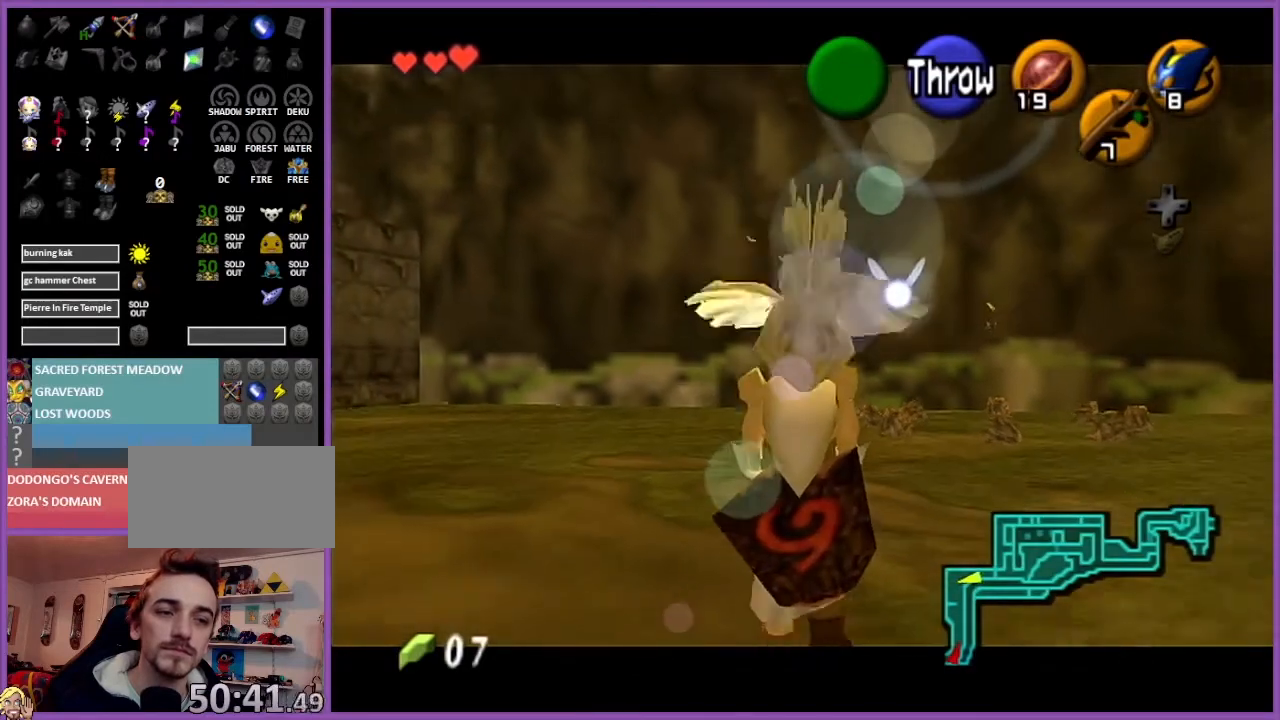
{"buttons": ["Z", "START"], "left_stick": "down", "events": [[500, "START", "down"]]}
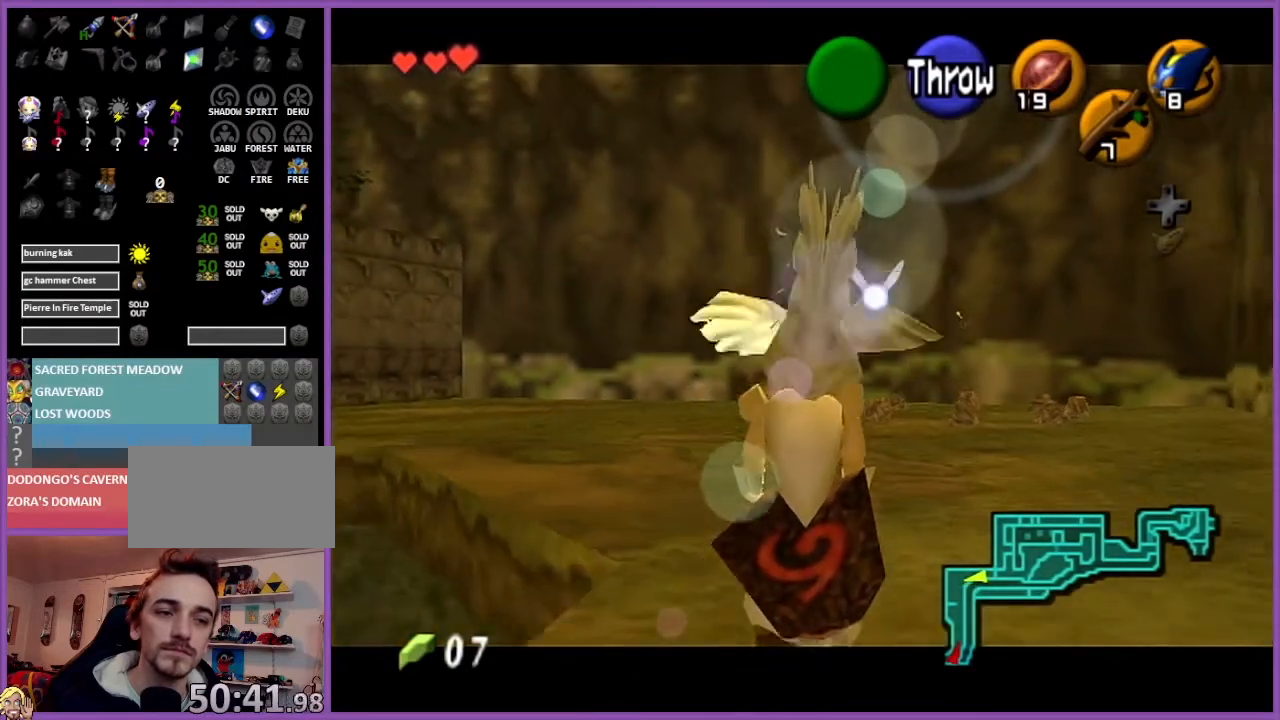
{"buttons": [], "left_stick": "down", "events": [[34, "START", "up"], [501, "Z", "up"]]}
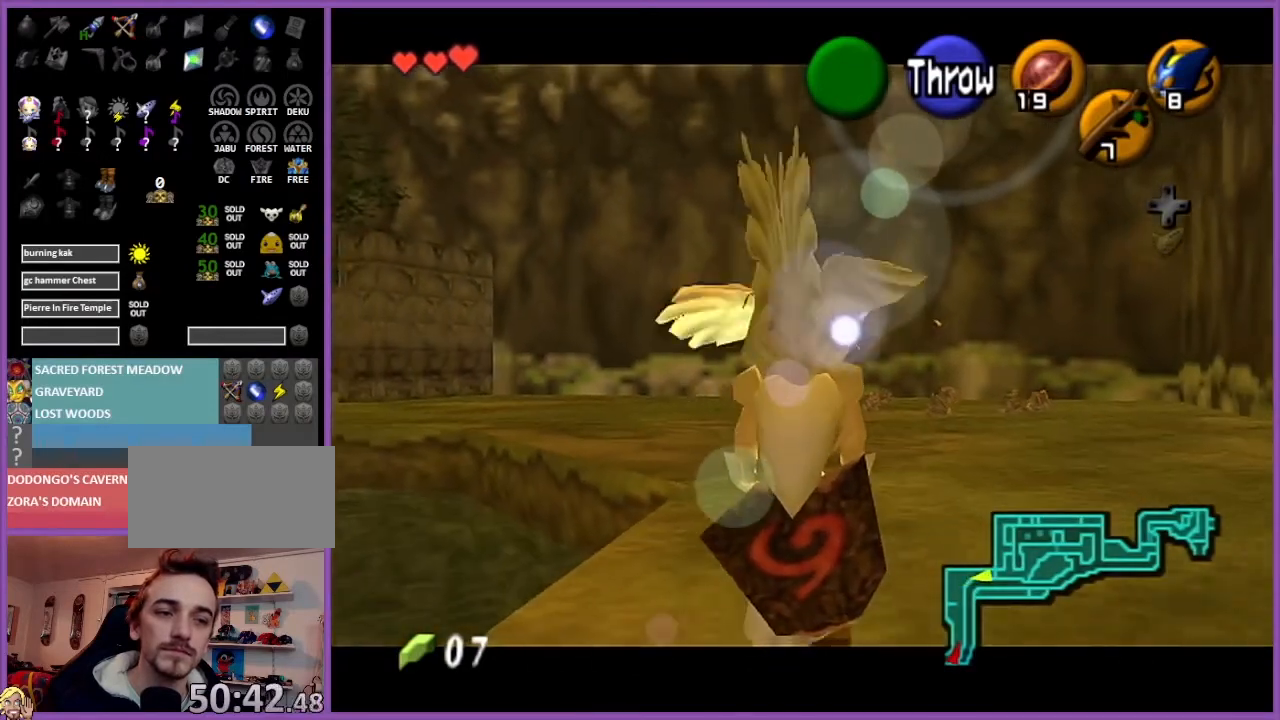
{"buttons": [], "left_stick": "up-right", "events": [[133, "Z", "down"], [167, "left_stick", "up"], [233, "Z", "up"], [434, "left_stick", "up-right"]]}
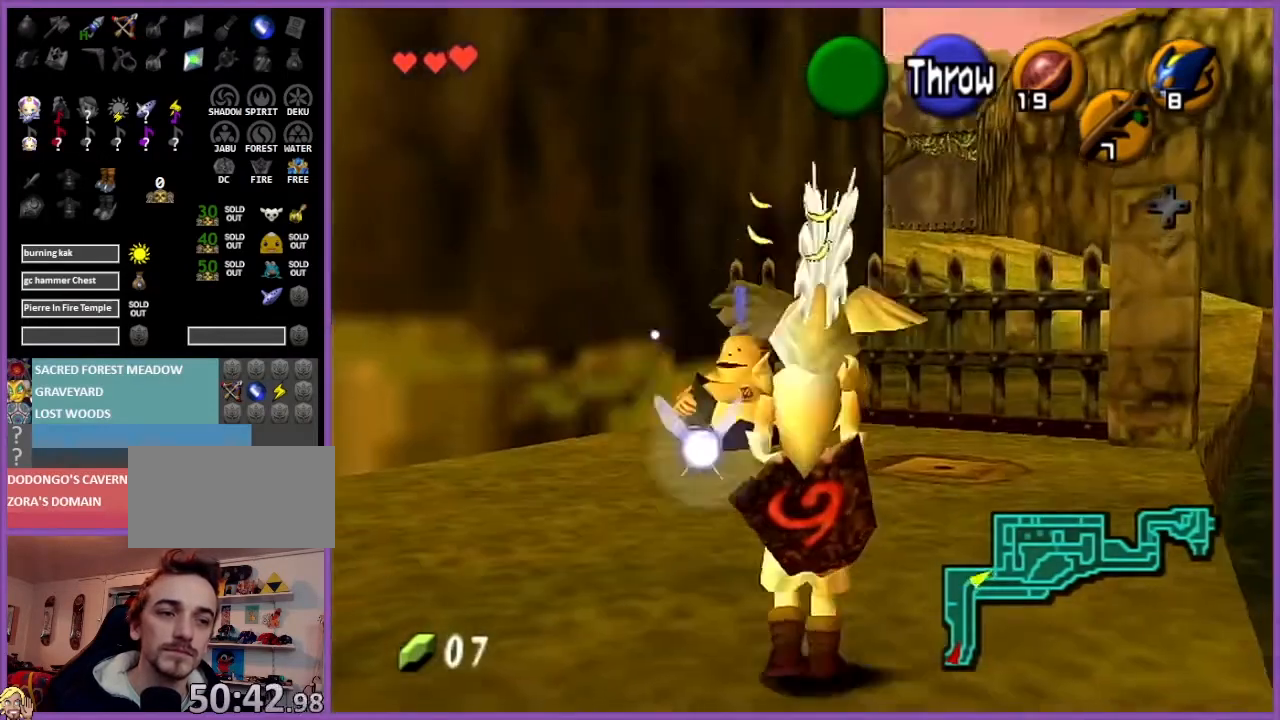
{"buttons": [], "left_stick": "up", "events": [[367, "left_stick", "up"]]}
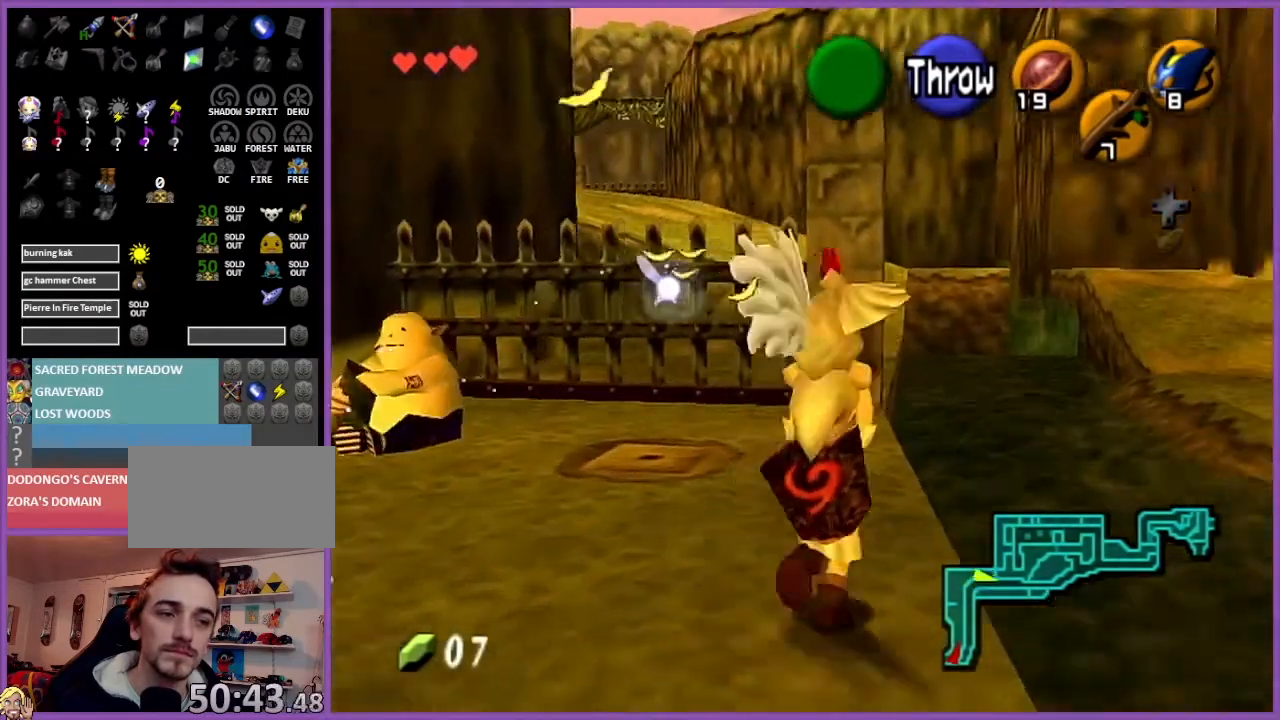
{"buttons": [], "left_stick": "up", "events": []}
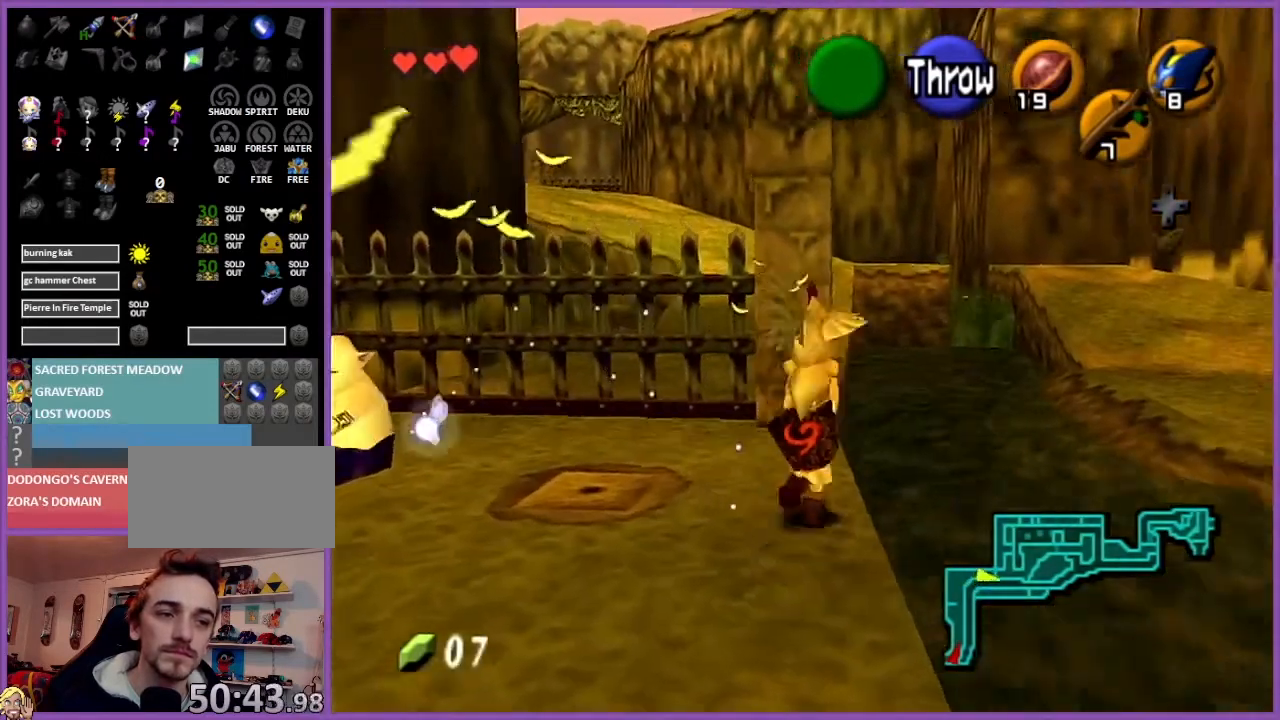
{"buttons": [], "left_stick": "up", "events": []}
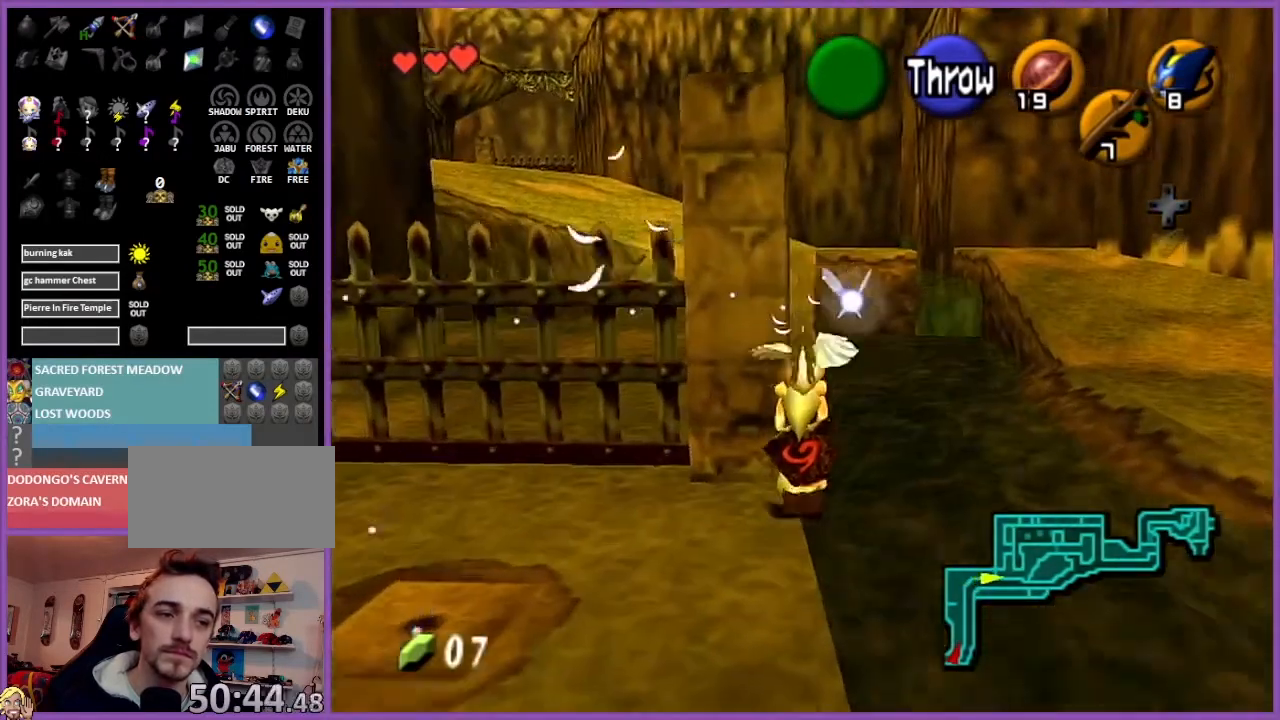
{"buttons": [], "left_stick": "up-left", "events": [[233, "left_stick", "up-left"]]}
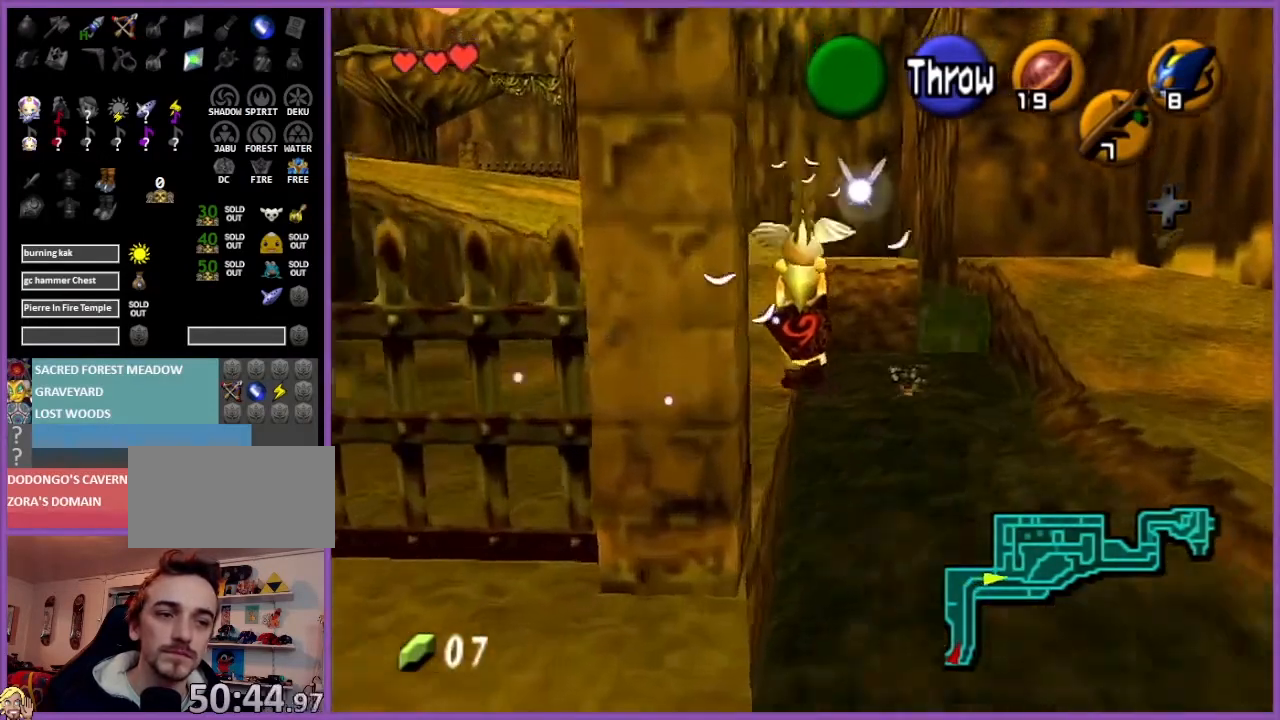
{"buttons": [], "left_stick": "up-left", "events": []}
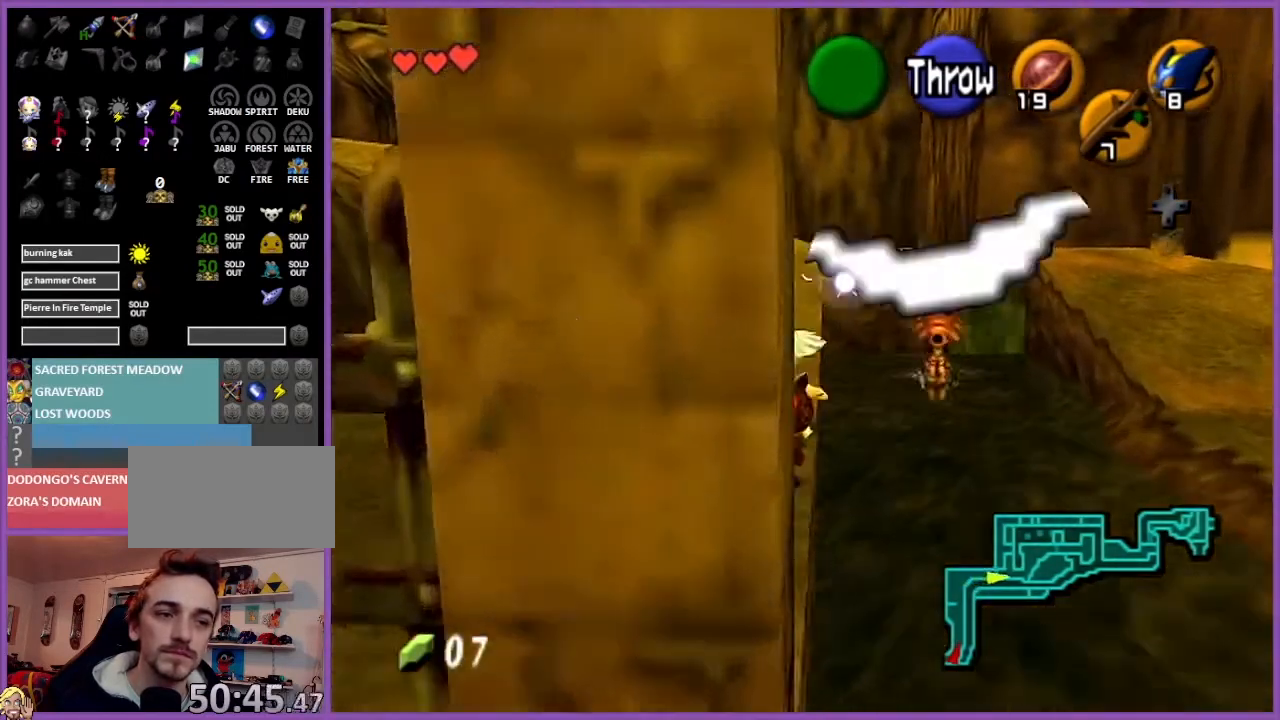
{"buttons": [], "left_stick": "down", "events": [[200, "left_stick", "up"], [434, "left_stick", "down"]]}
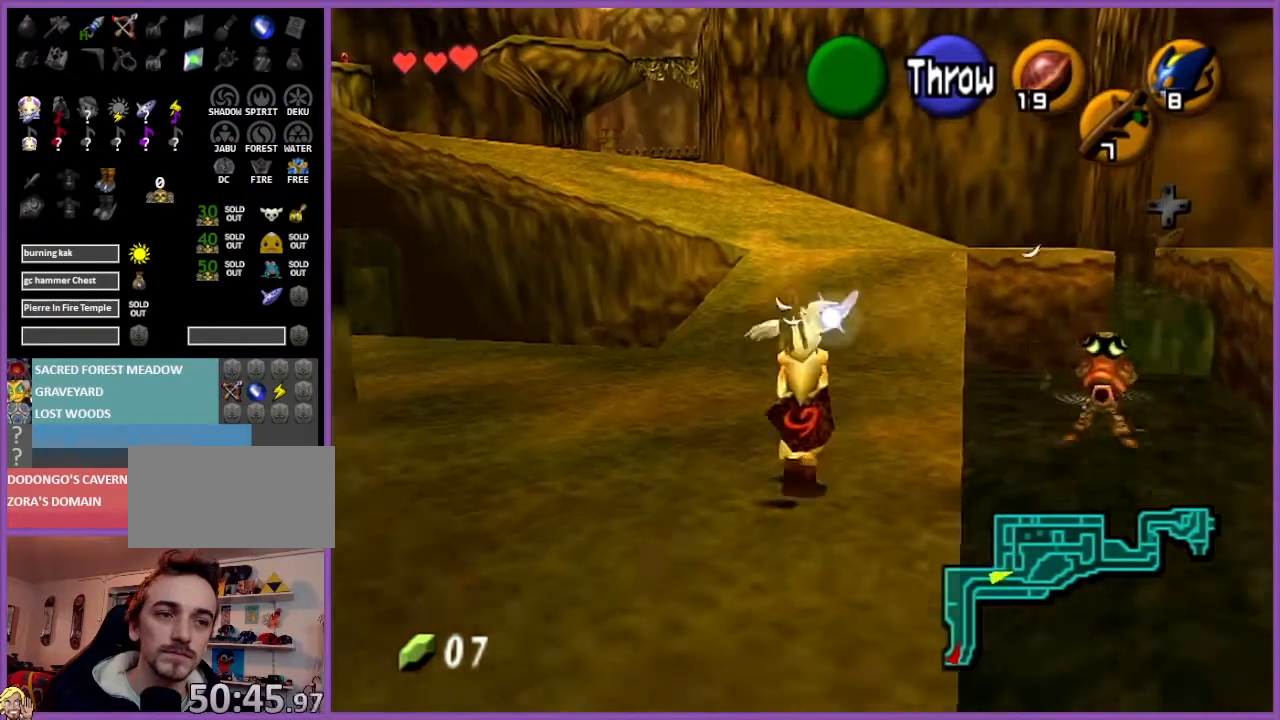
{"buttons": ["Z"], "left_stick": "down", "events": [[100, "Z", "down"], [100, "left_stick", "center"], [167, "left_stick", "down"]]}
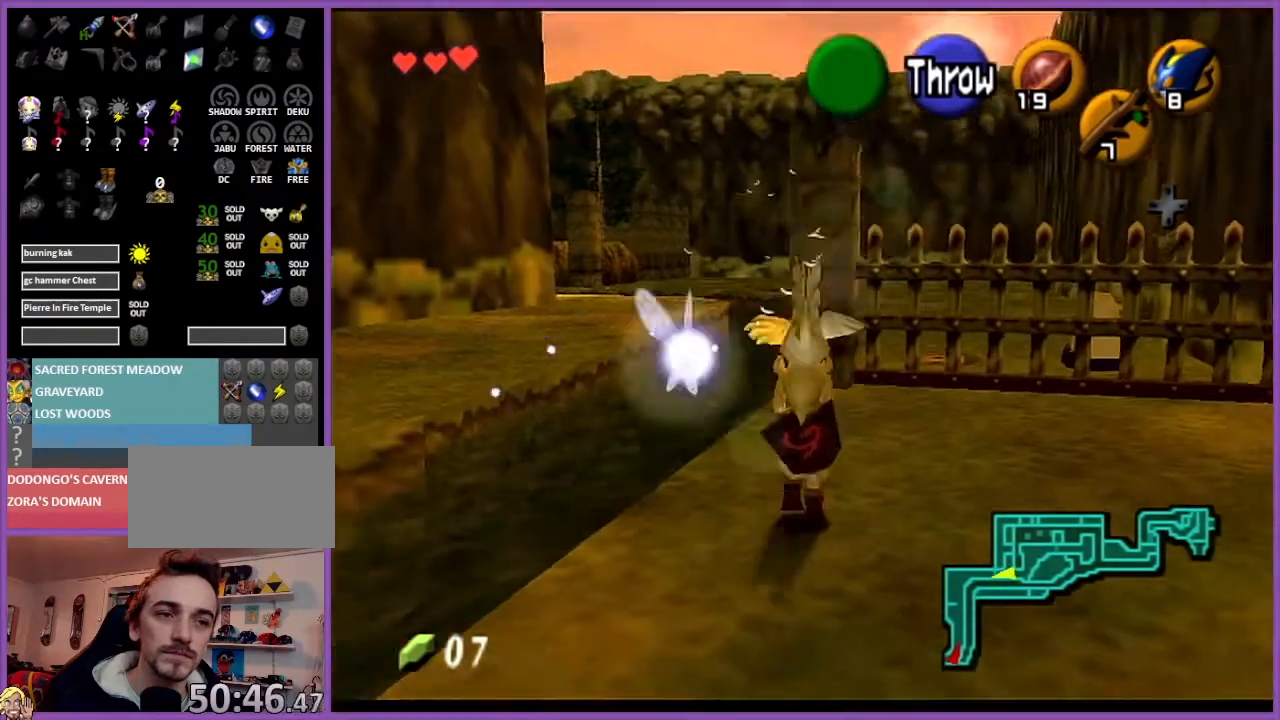
{"buttons": ["Z"], "left_stick": "down", "events": []}
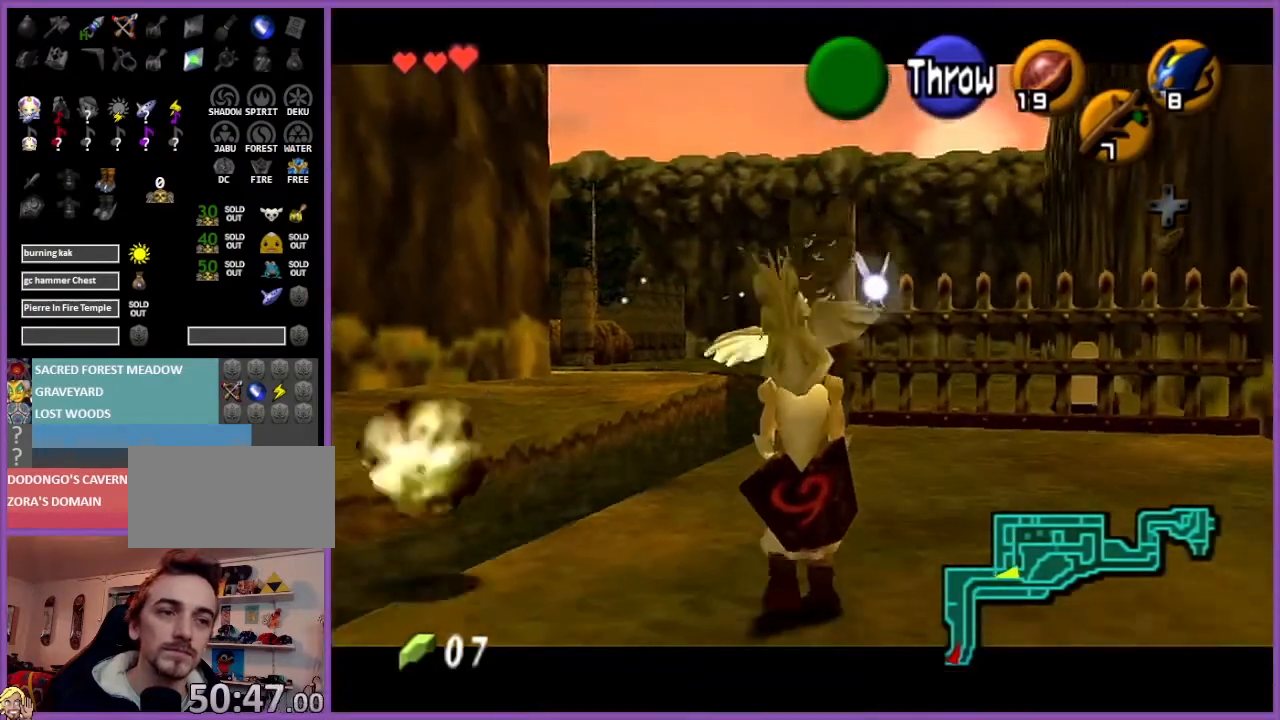
{"buttons": ["Z"], "left_stick": "down", "events": []}
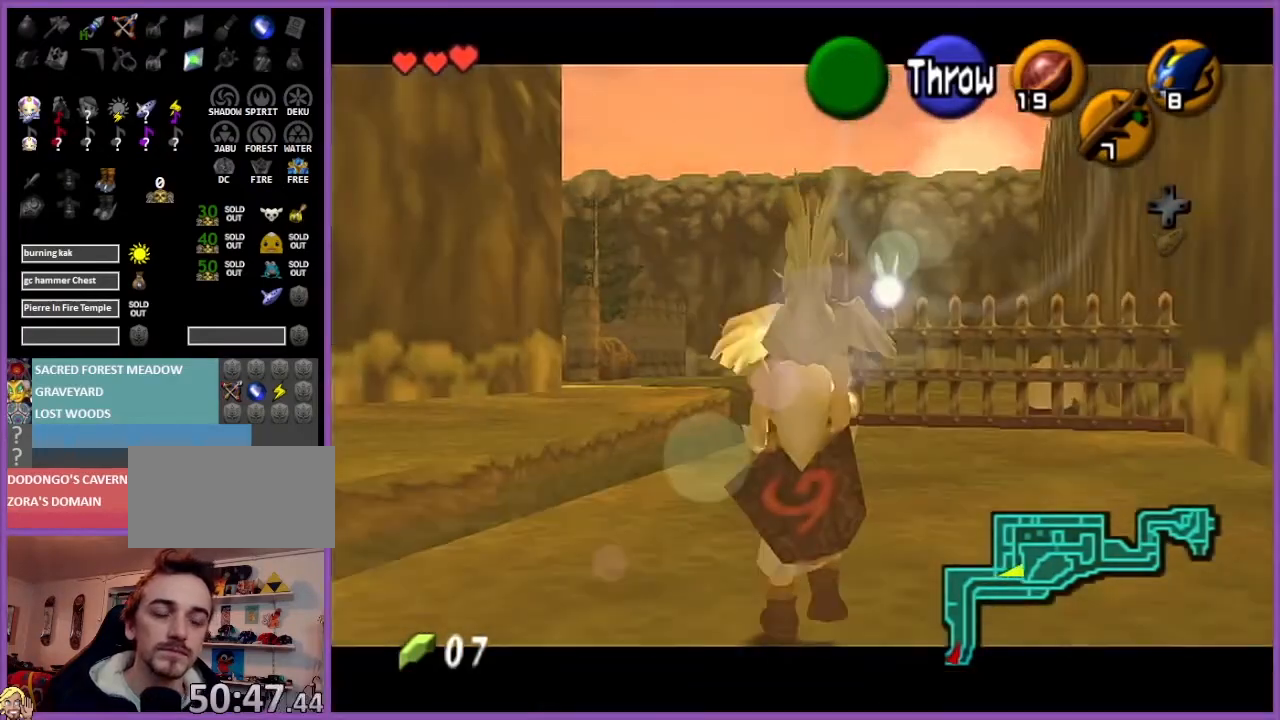
{"buttons": ["Z"], "left_stick": "down", "events": []}
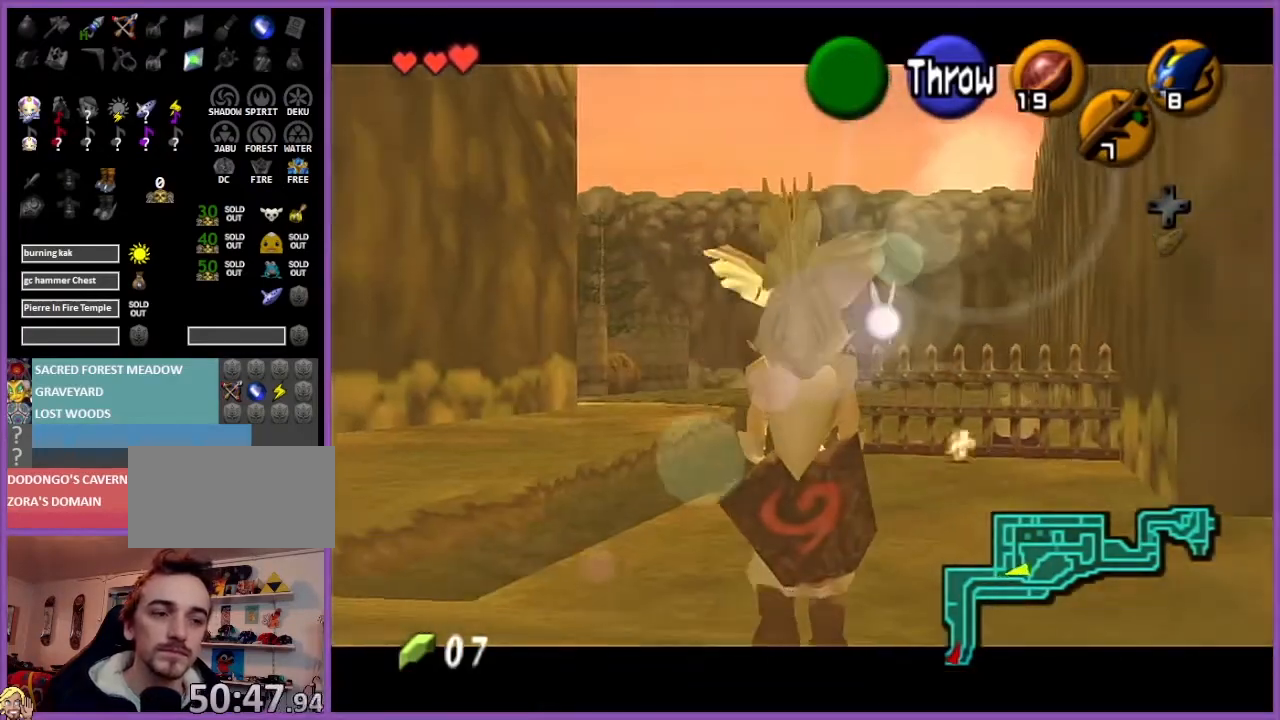
{"buttons": ["Z"], "left_stick": "down", "events": []}